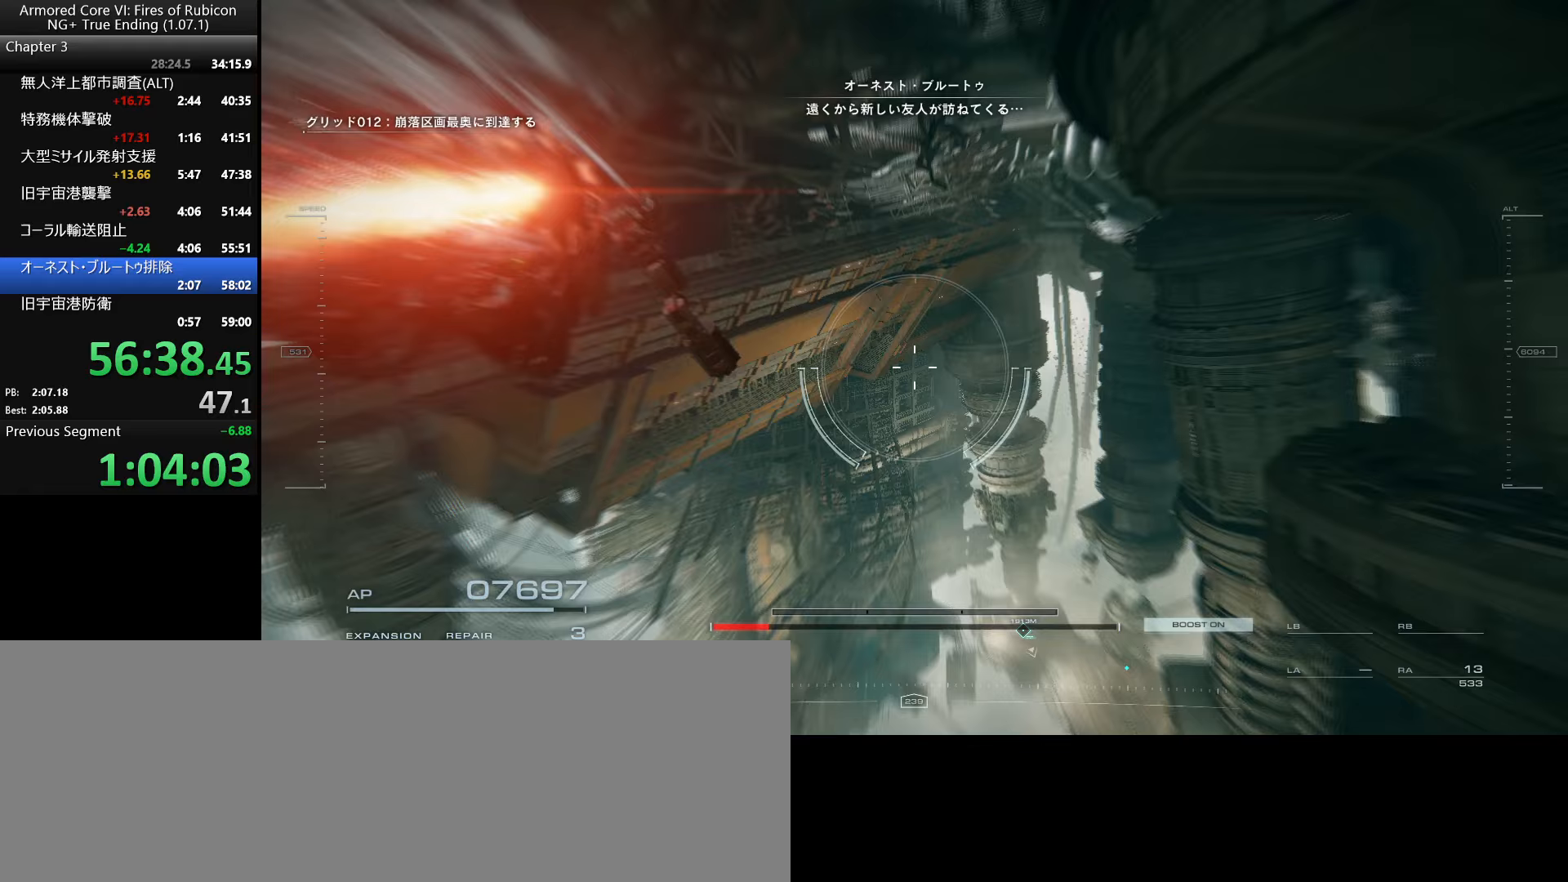
Gameplay with keyboard and mouse; each line is a JSON object with the keys and mouse buttons held at the frame after it. "events" lists presses ("down") and releases ("up") of ".", "/", "1", "2", "3", "4", "5", "6", "a", "alt_l", "alt_r", "b", "backslash", "c", "caps_lock", "comma", "ctrl_l", "ctrl_r", "d", "down", "e", "escape", "f", "f1", "f2", "f3", "f4", "f5", "f6", "g", "h", "i", "j", "k", "l", "lbracket", "left", "m", "n", "o", "p", "q", "quote", "r", "rbracket", "return", "right", "s", "semicolon", "shift_l", "shift_r", "space", "super_l", "super_r", "t", "tab", "tilde", "u", "up", "v", "w", "x", "y", "z", "mouse_left", "mouse_wheel", "mouse_right", "mouse_mb4" and "mouse_mb5" between this image and that frame as [ms after this image, input, new state], when the widget could be followed in between. "mouse_left", "mouse_wheel", "mouse_right", "mouse_mb4", "mouse_mb5" = the "left", "wheel", "right", "mb4", "mb5" buttons of the "mouse" list. No other keys are recorded. "wheel" means that the mouse wheel is clicked or scrolled. Not read: mouse_move.
{"keys": [], "mouse": [], "events": []}
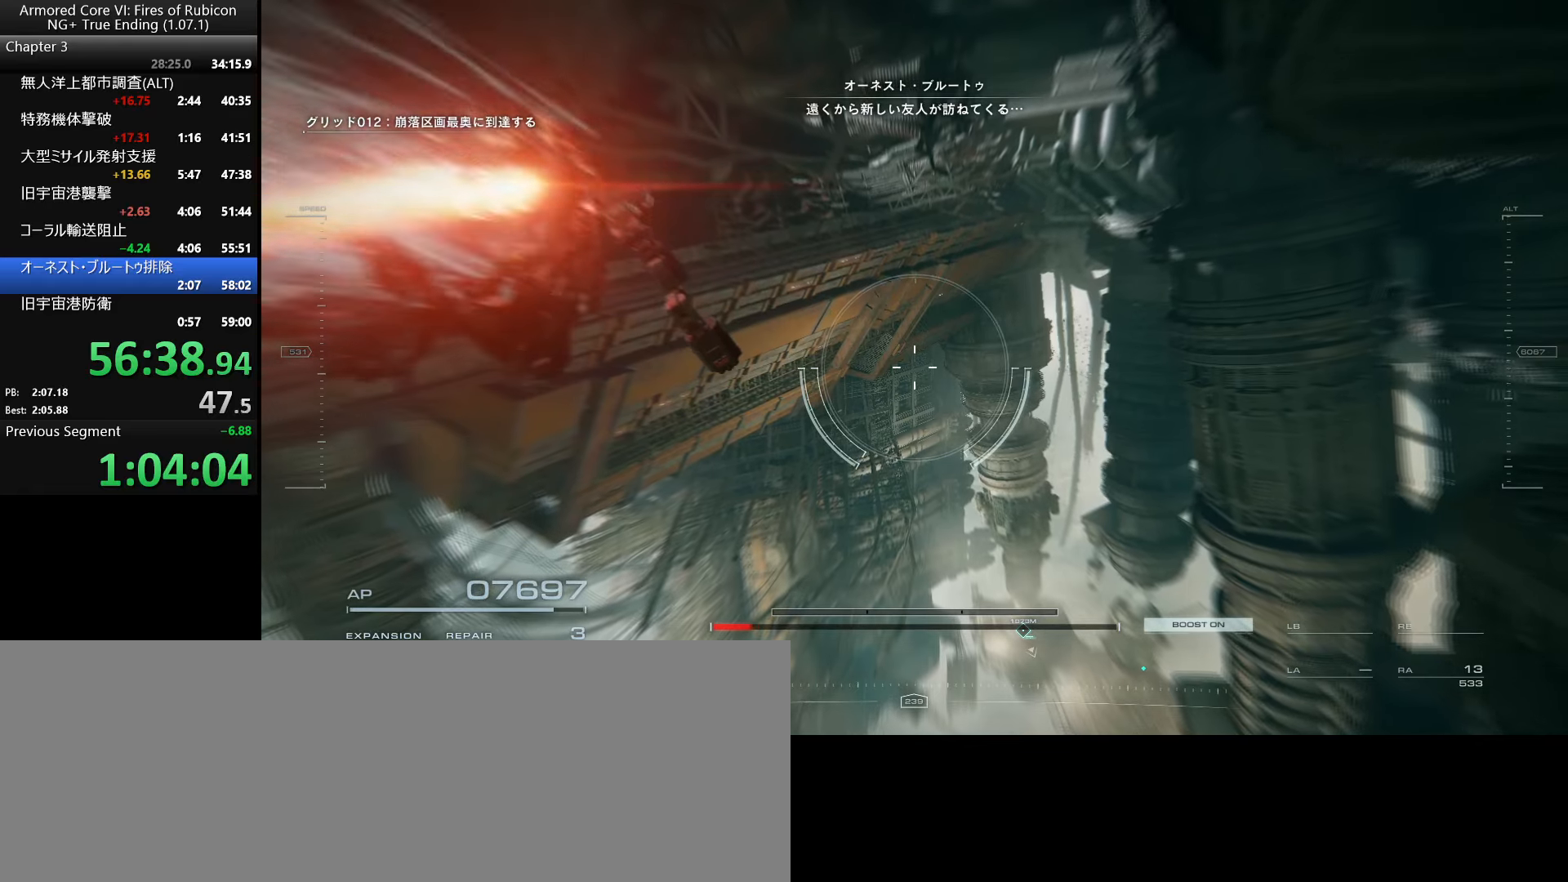
{"keys": ["w"], "mouse": [], "events": [[400, "w", "down"]]}
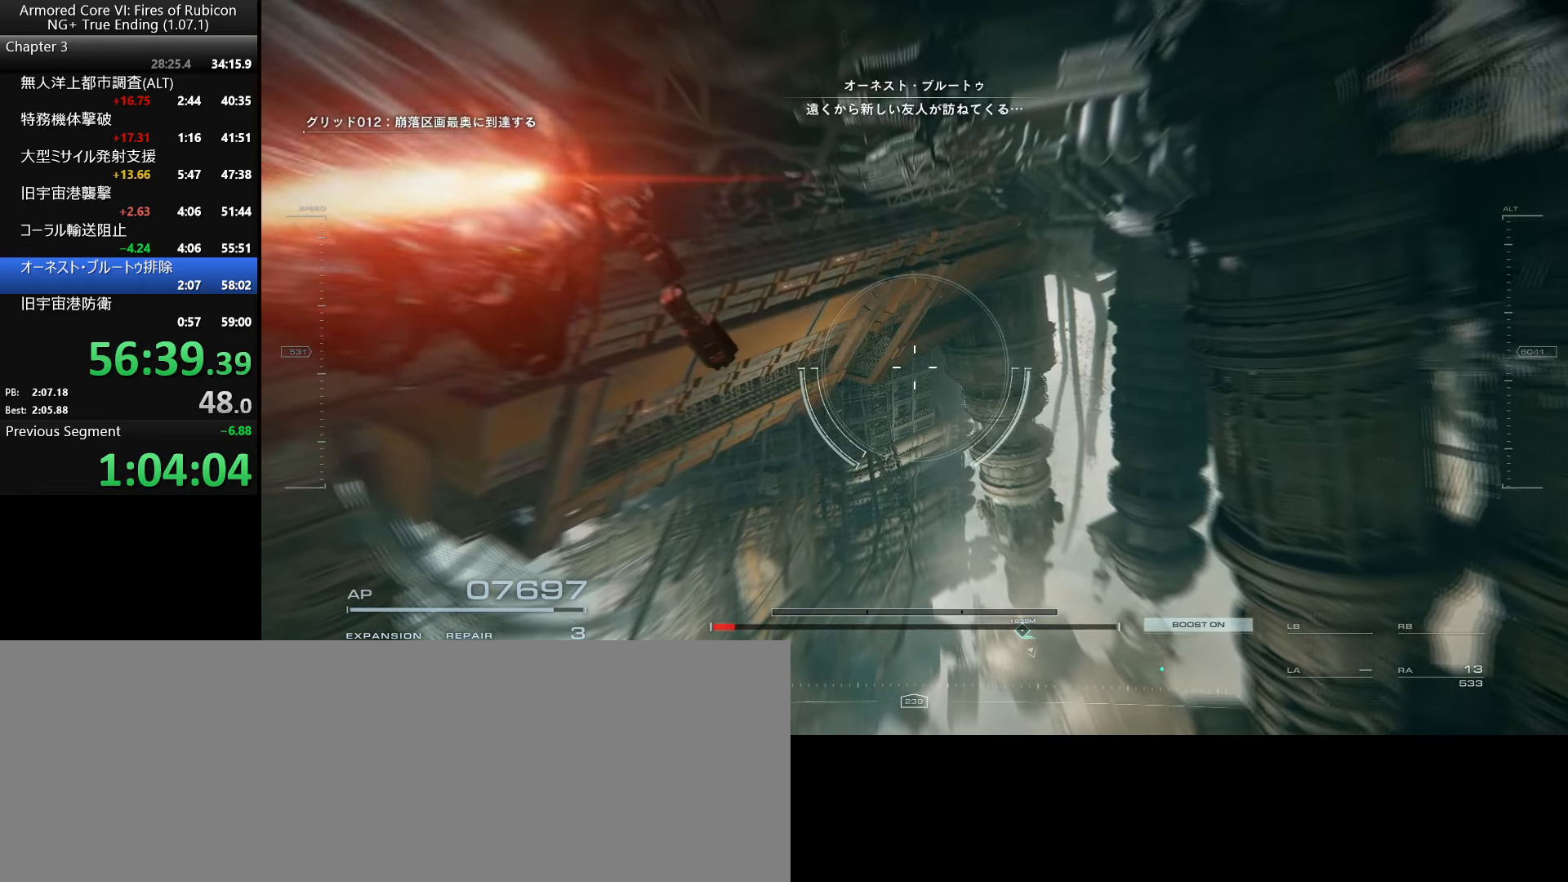
{"keys": ["d", "w"], "mouse": [], "events": [[417, "d", "down"]]}
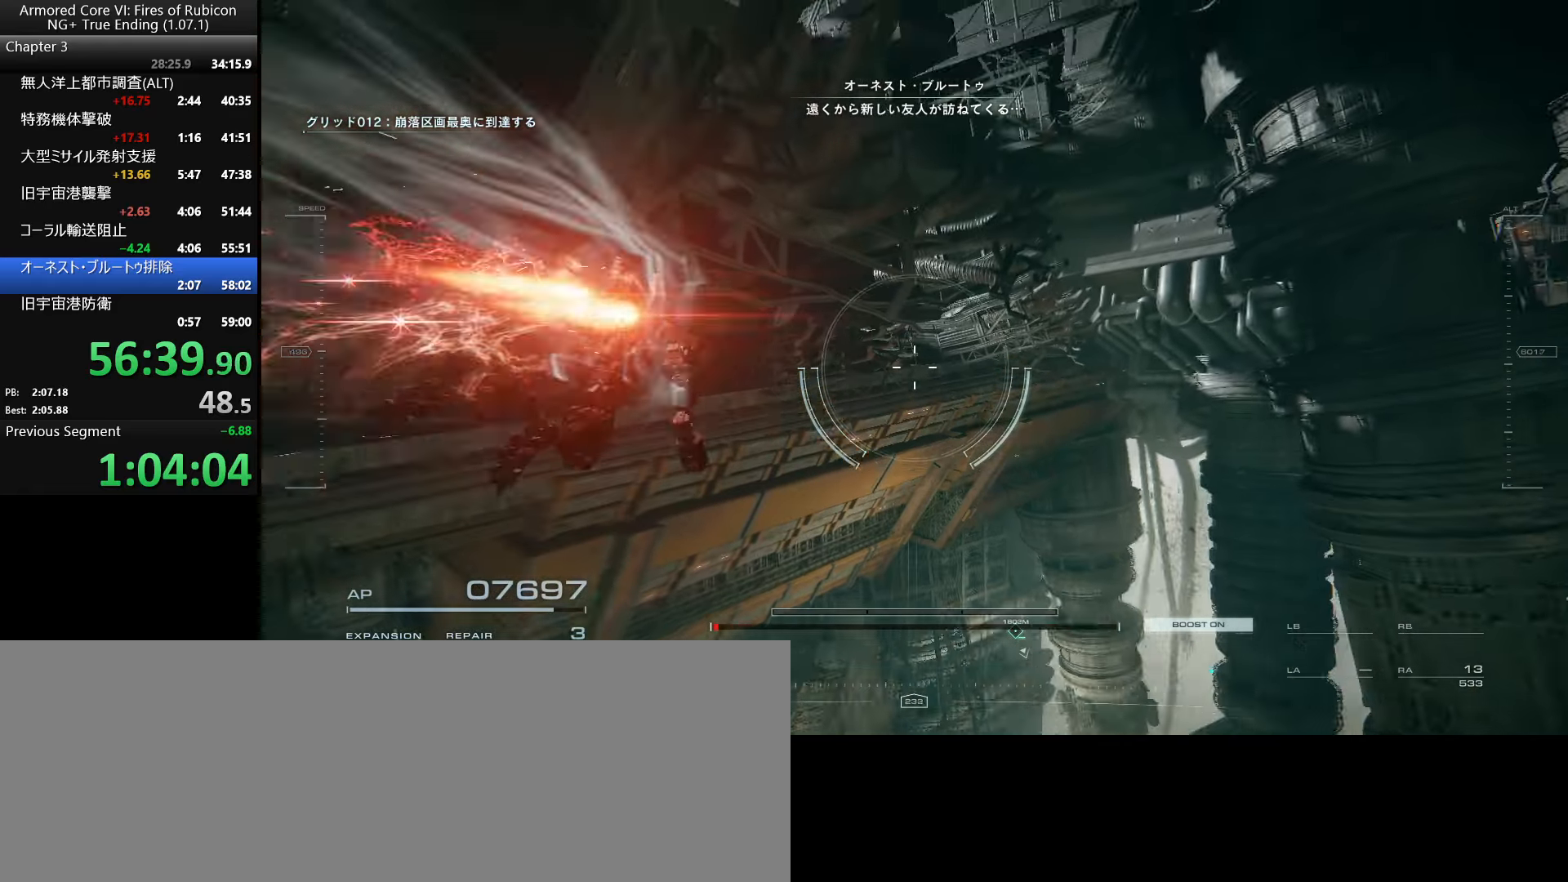
{"keys": ["space", "w"], "mouse": [], "events": [[67, "d", "up"], [333, "space", "down"]]}
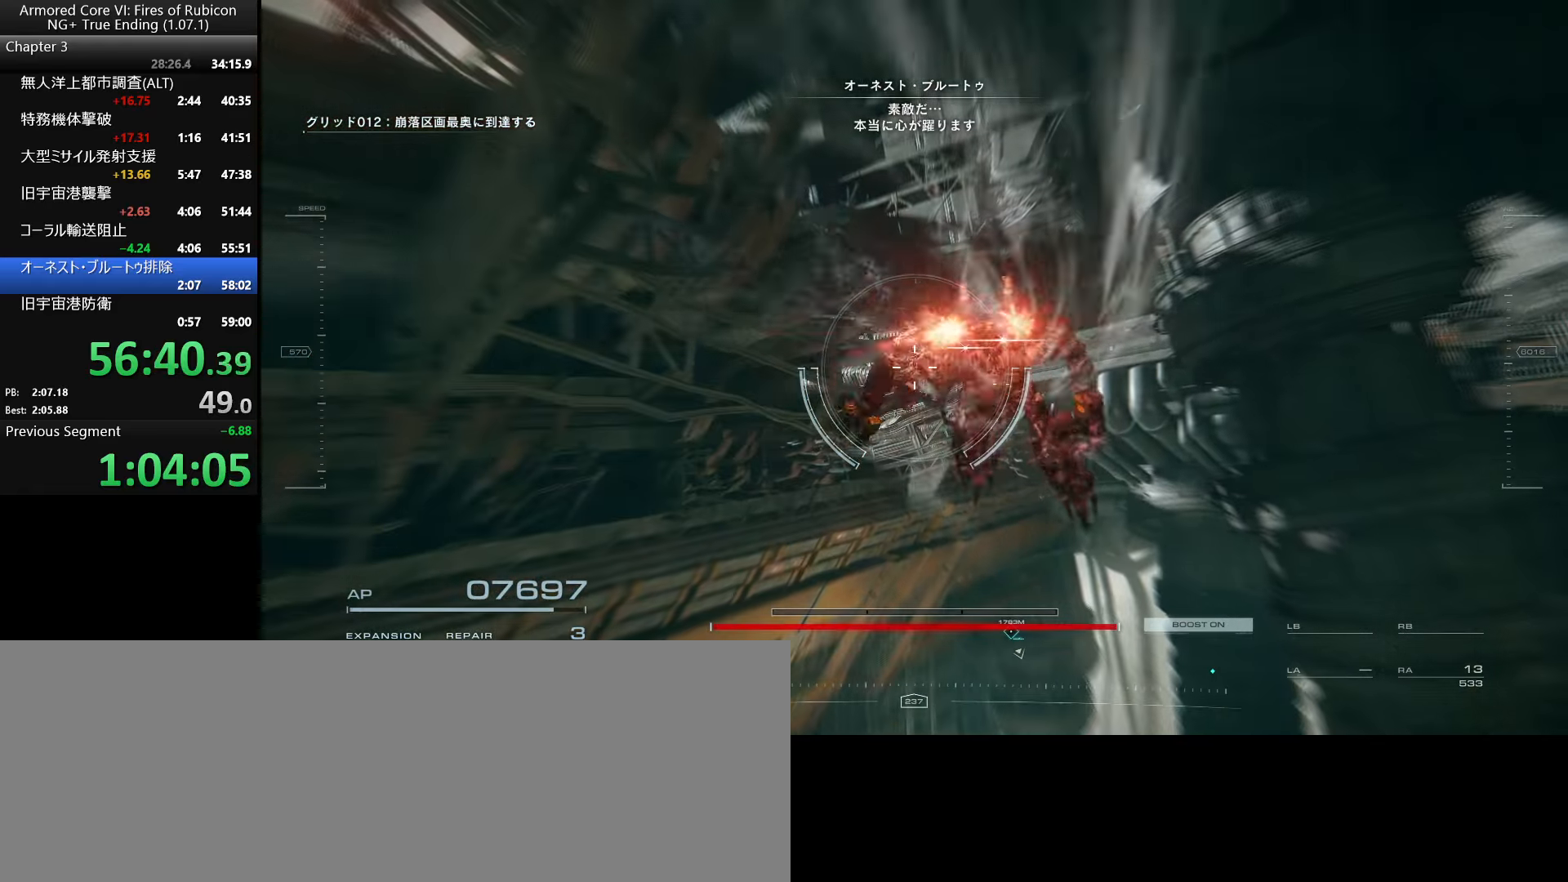
{"keys": ["w"], "mouse": [], "events": [[150, "space", "up"]]}
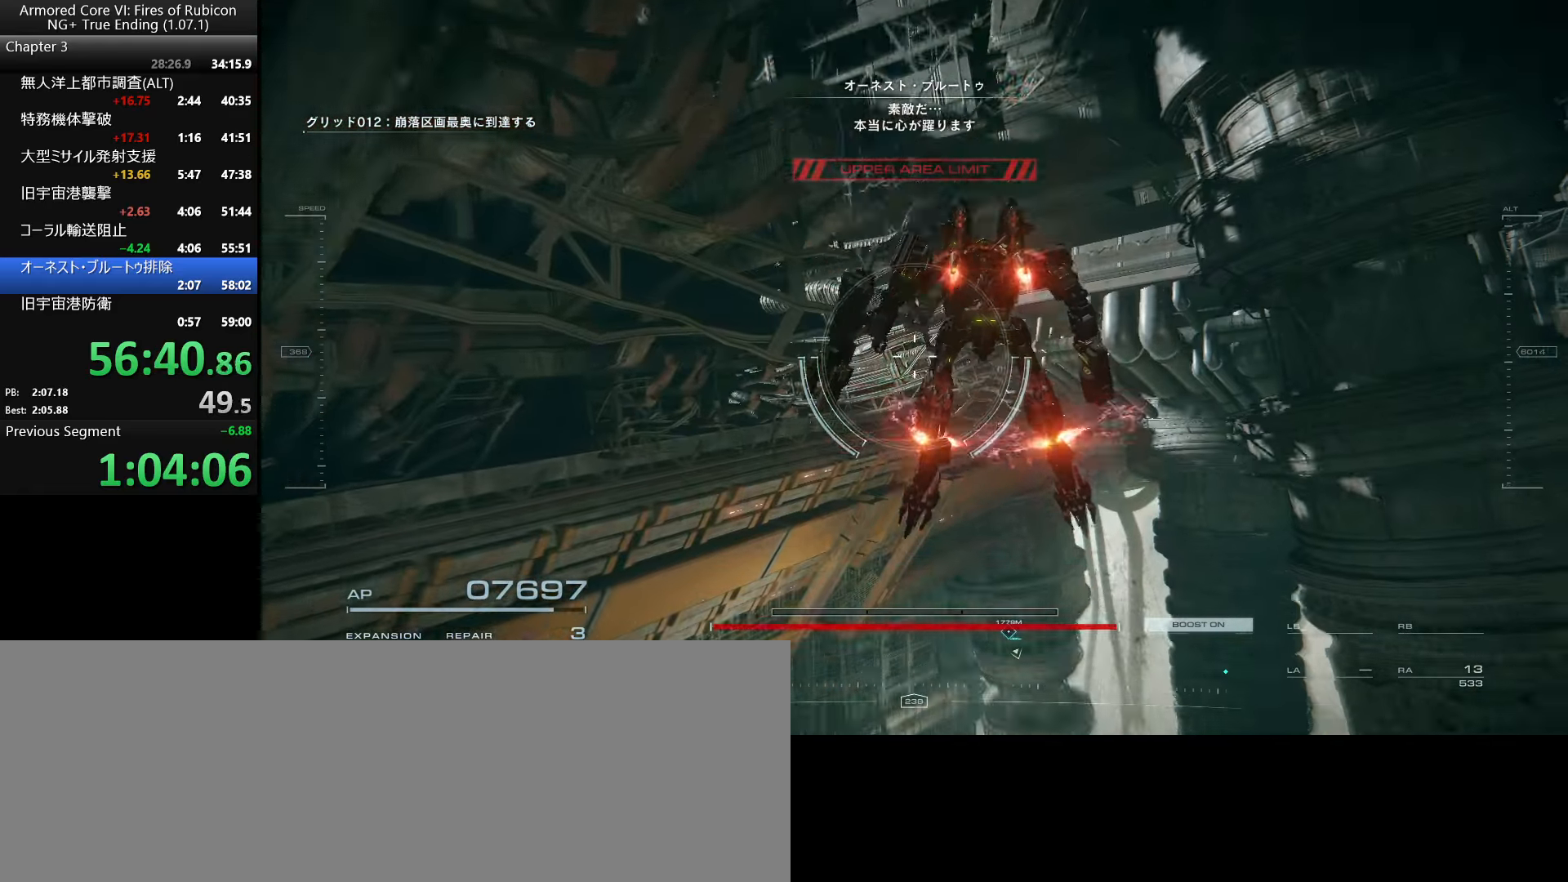
{"keys": ["w"], "mouse": [], "events": []}
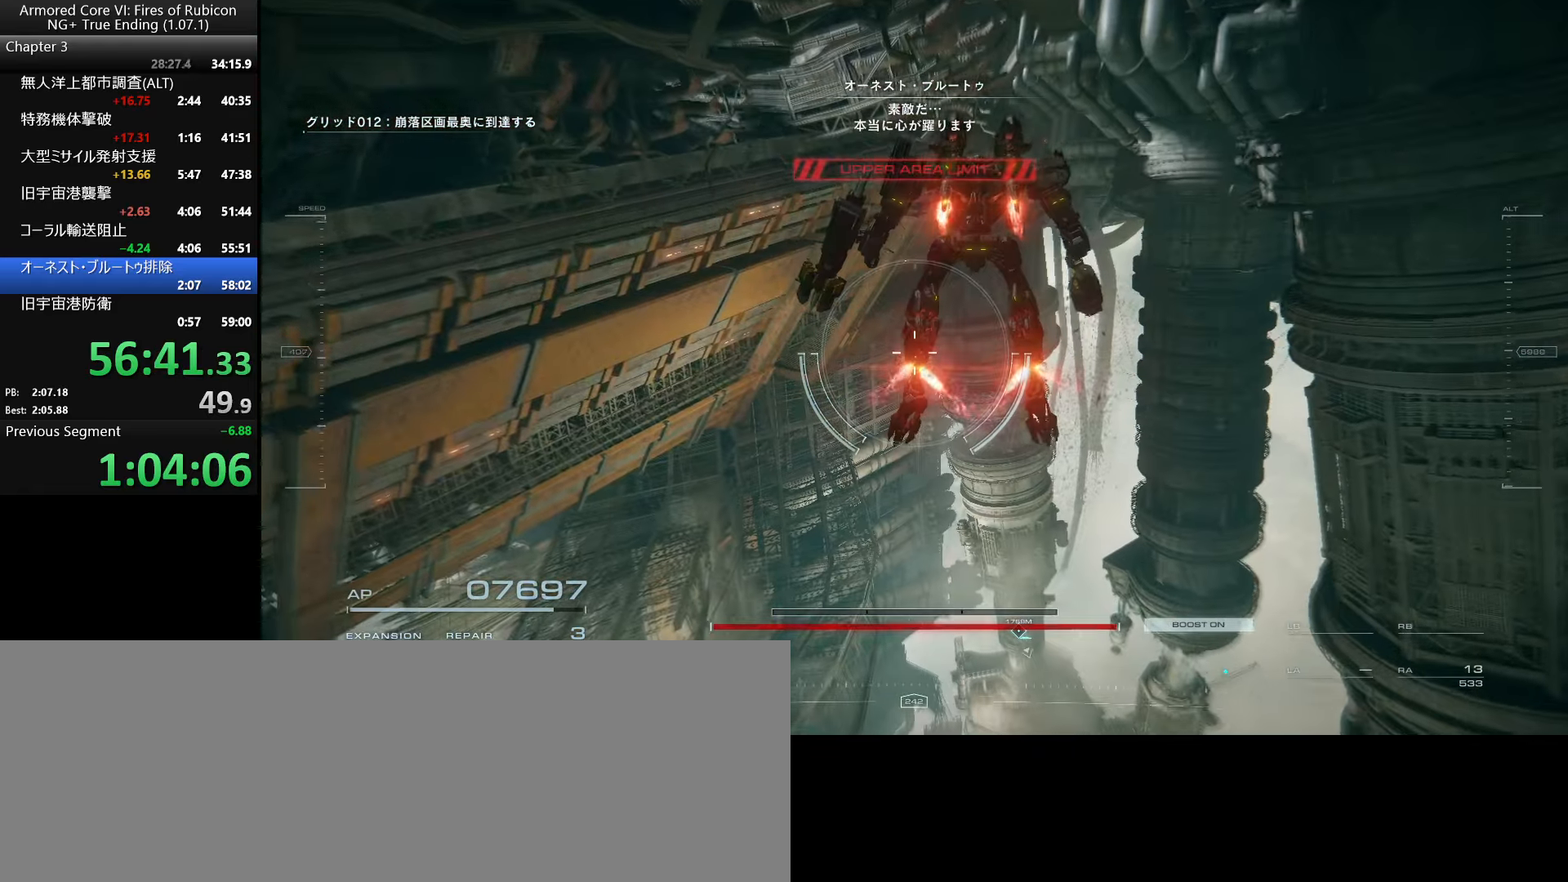
{"keys": ["w"], "mouse": [], "events": []}
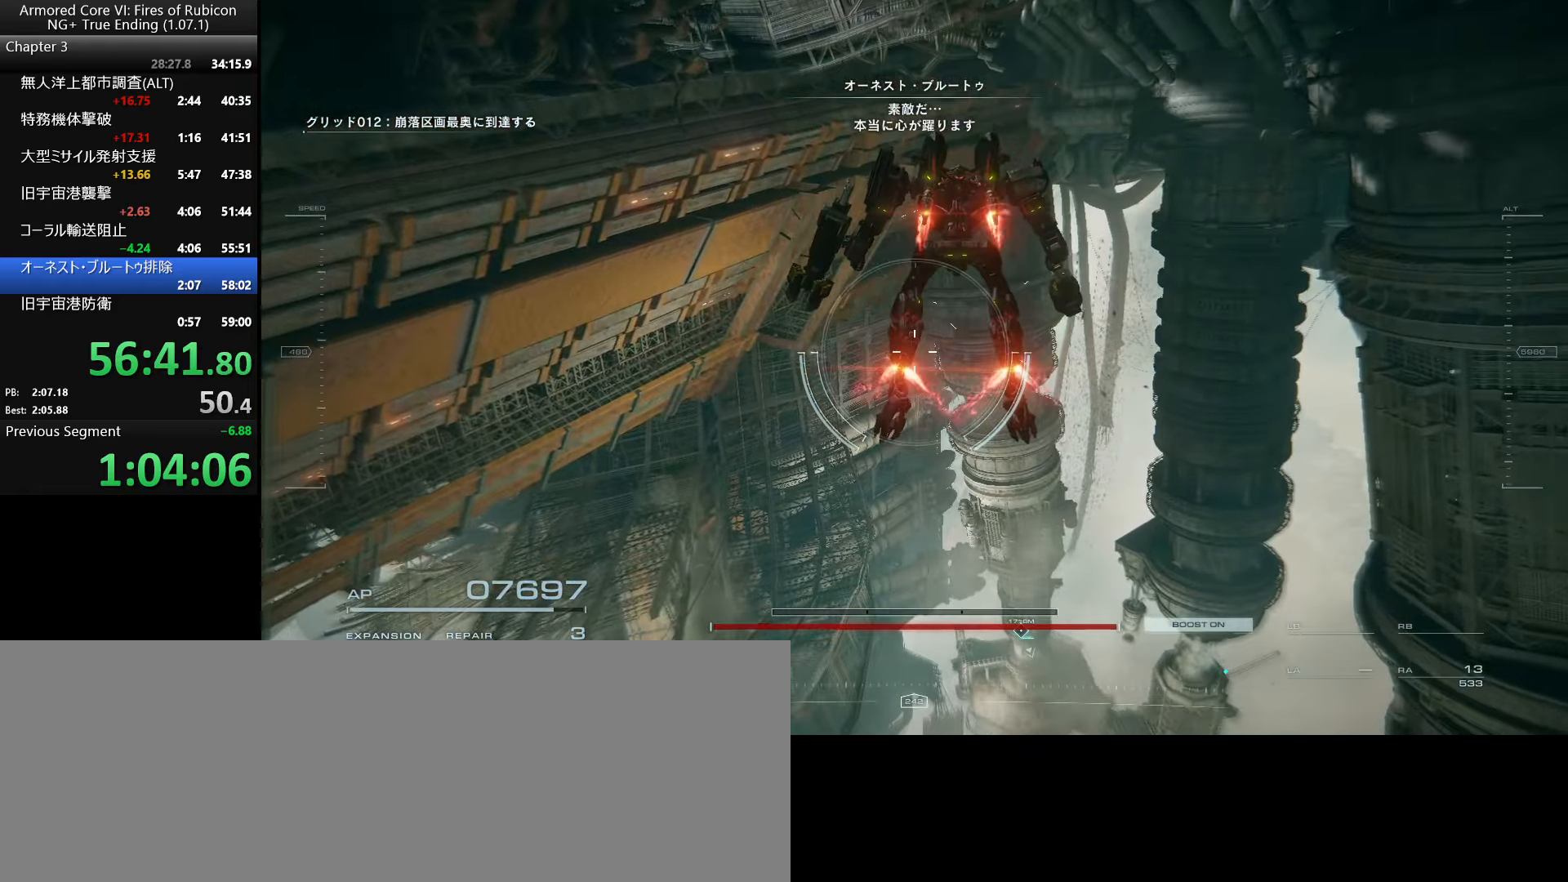
{"keys": ["w"], "mouse": [], "events": []}
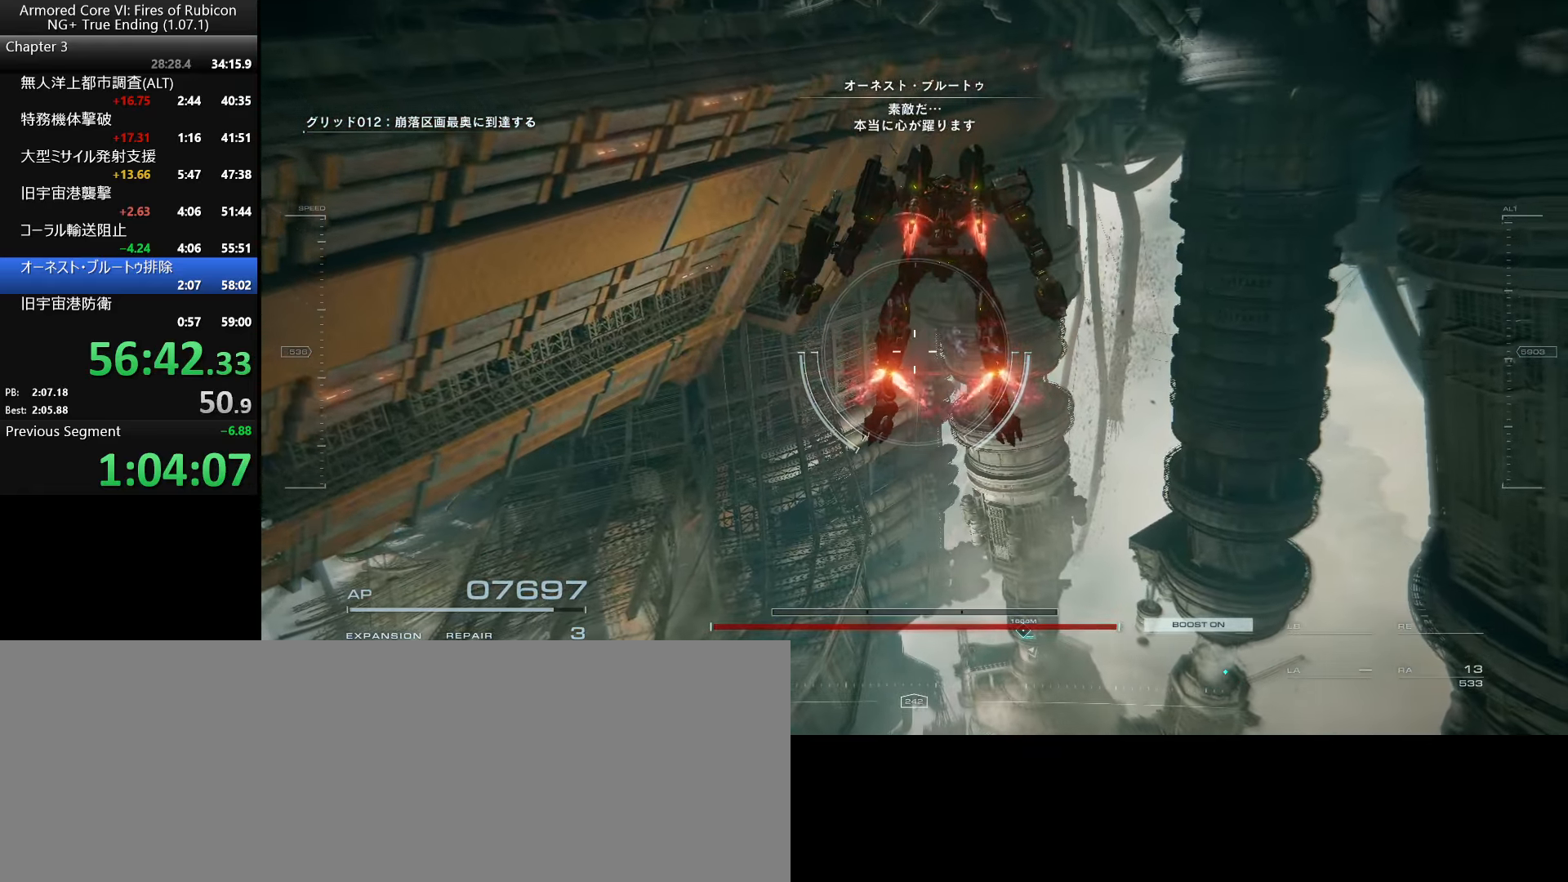
{"keys": ["w"], "mouse": [], "events": []}
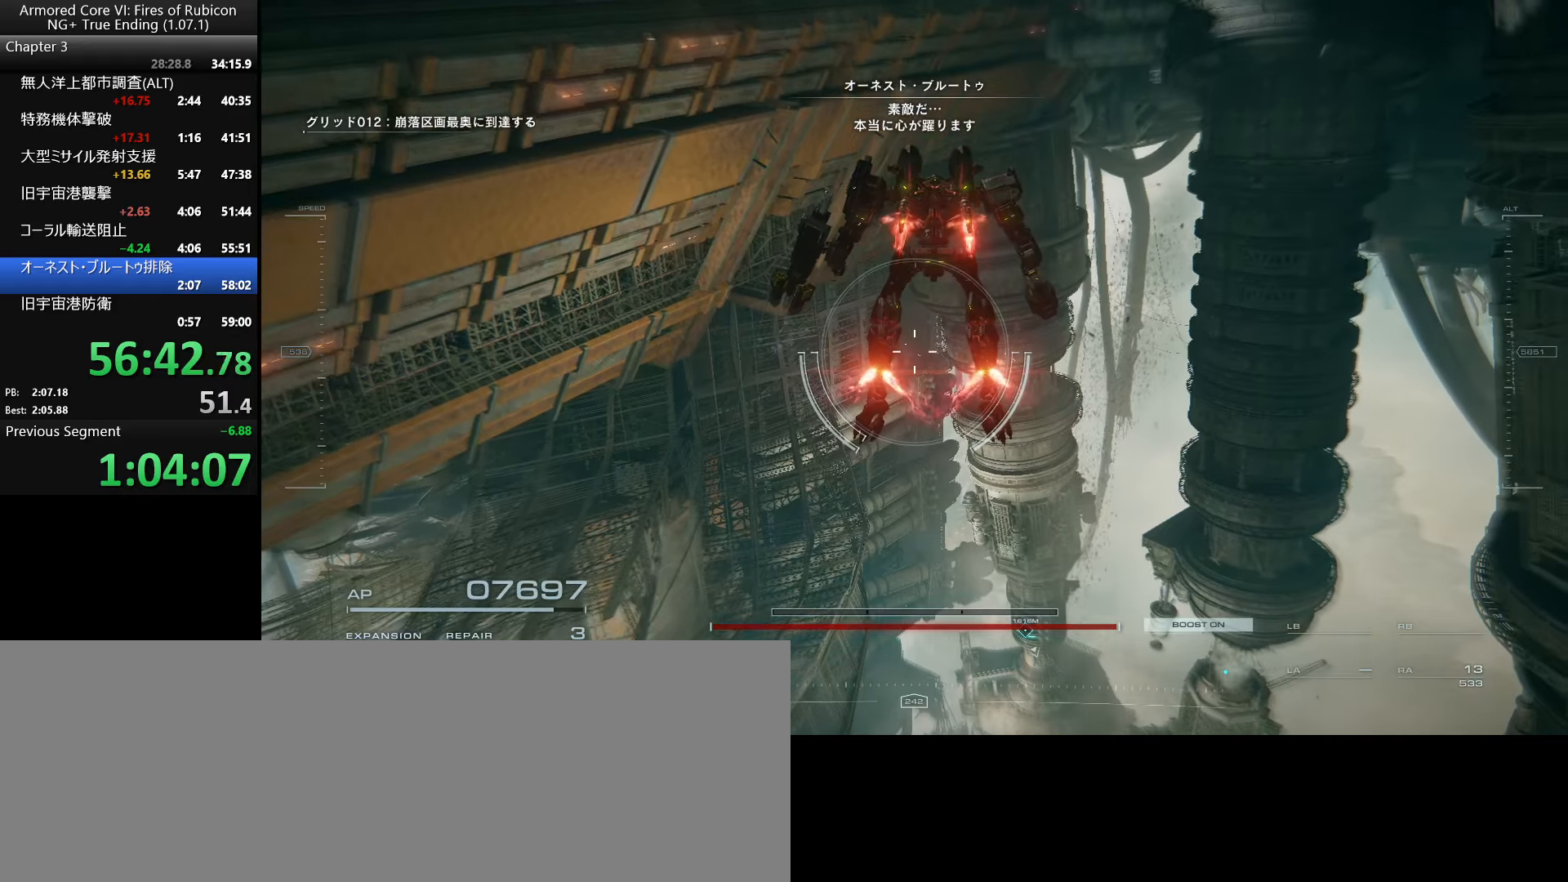
{"keys": ["ctrl_l", "w"], "mouse": [], "events": [[484, "ctrl_l", "down"]]}
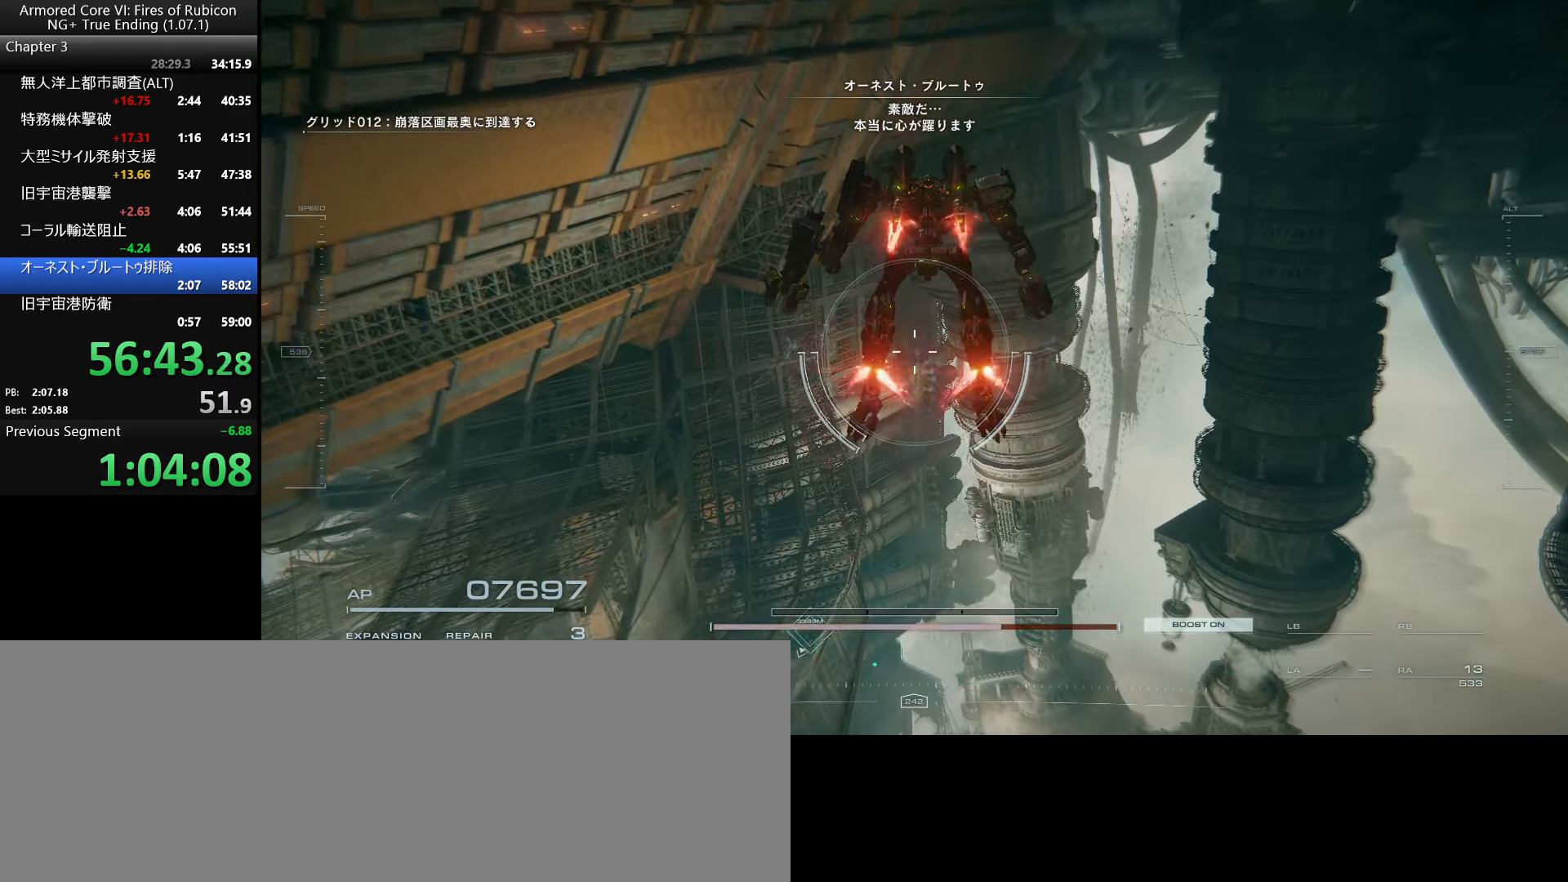
{"keys": [], "mouse": [], "events": [[150, "ctrl_l", "up"], [400, "w", "up"]]}
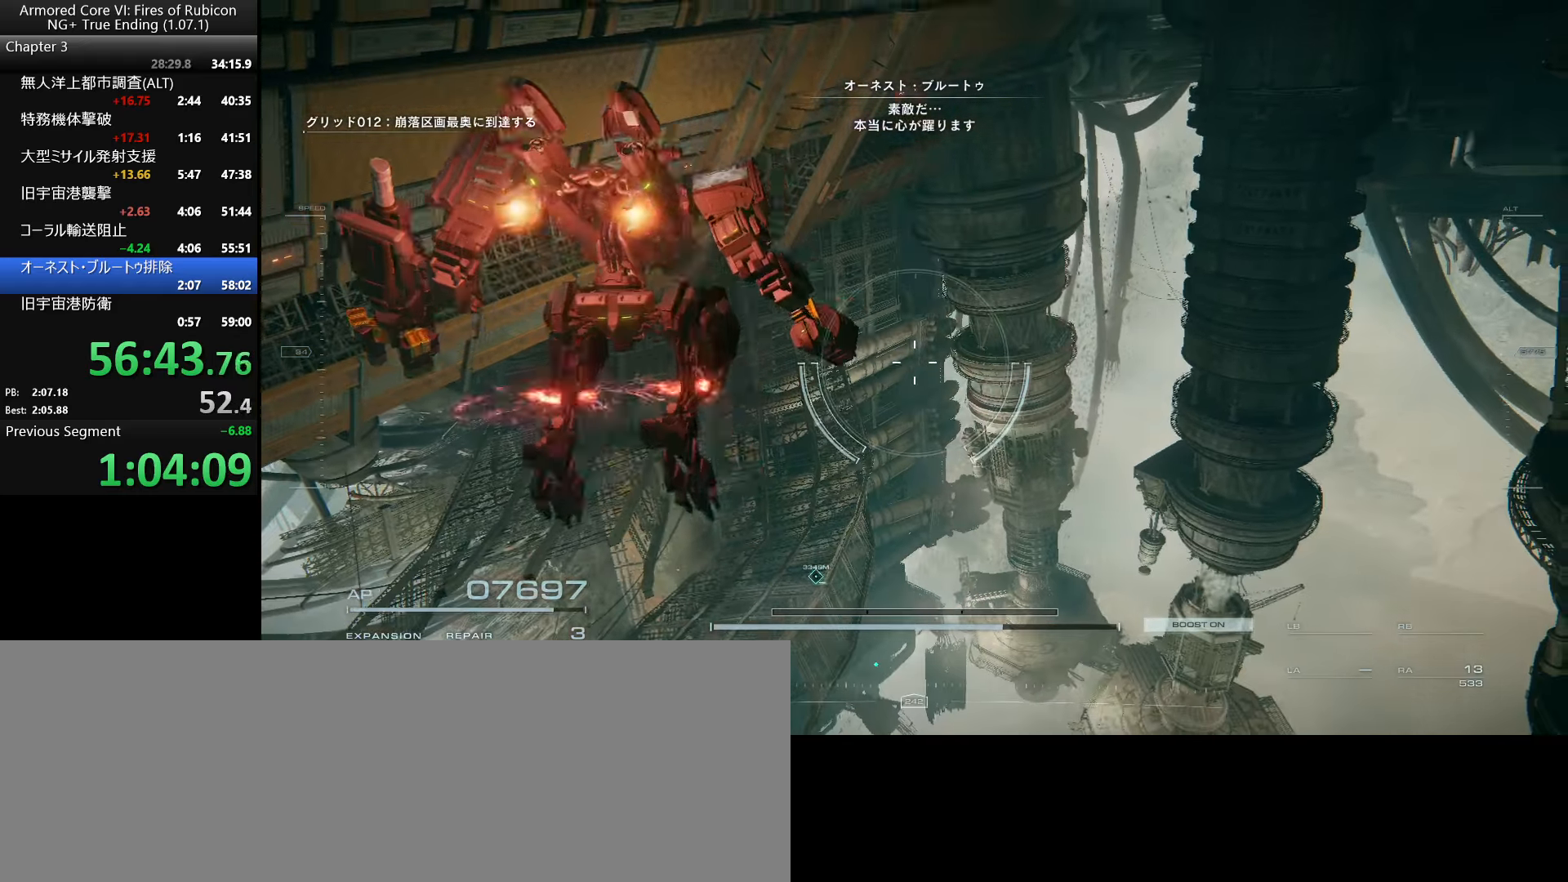
{"keys": [], "mouse": [], "events": []}
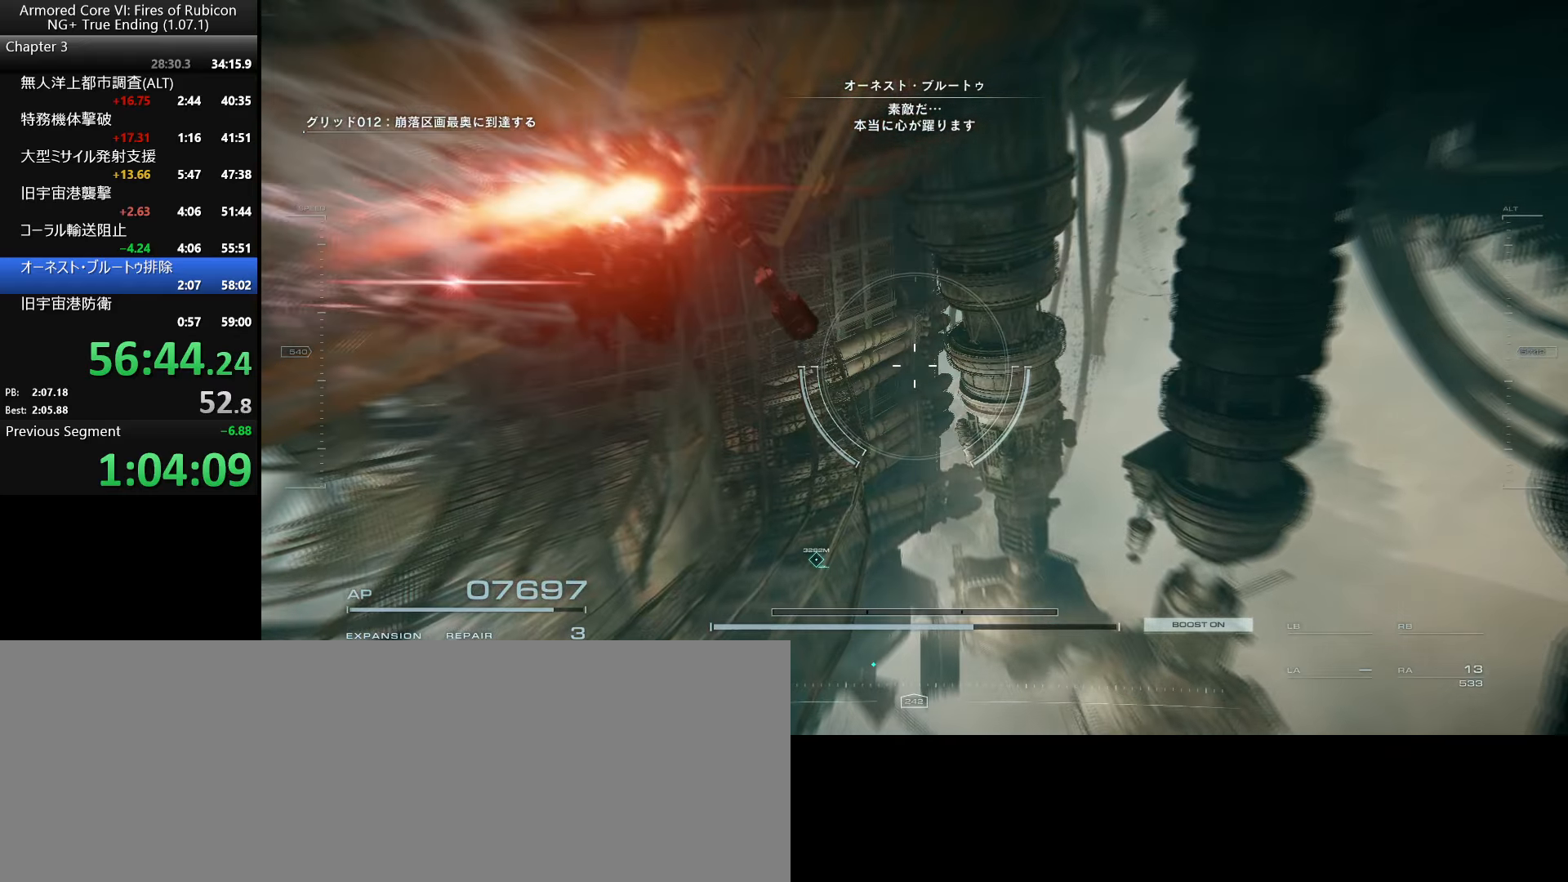
{"keys": [], "mouse": [], "events": []}
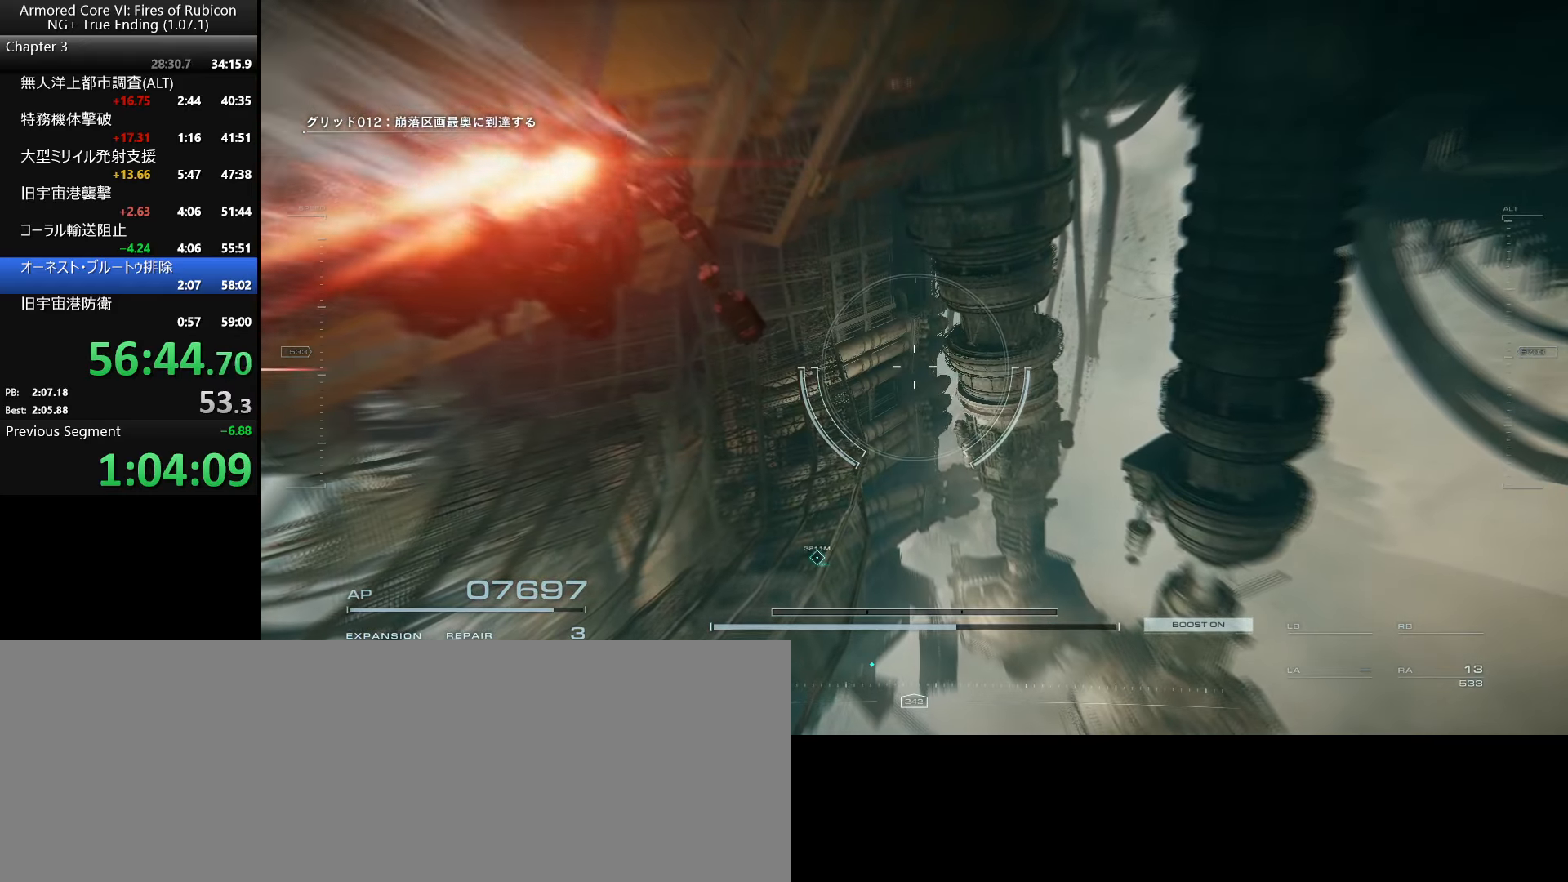
{"keys": [], "mouse": [], "events": []}
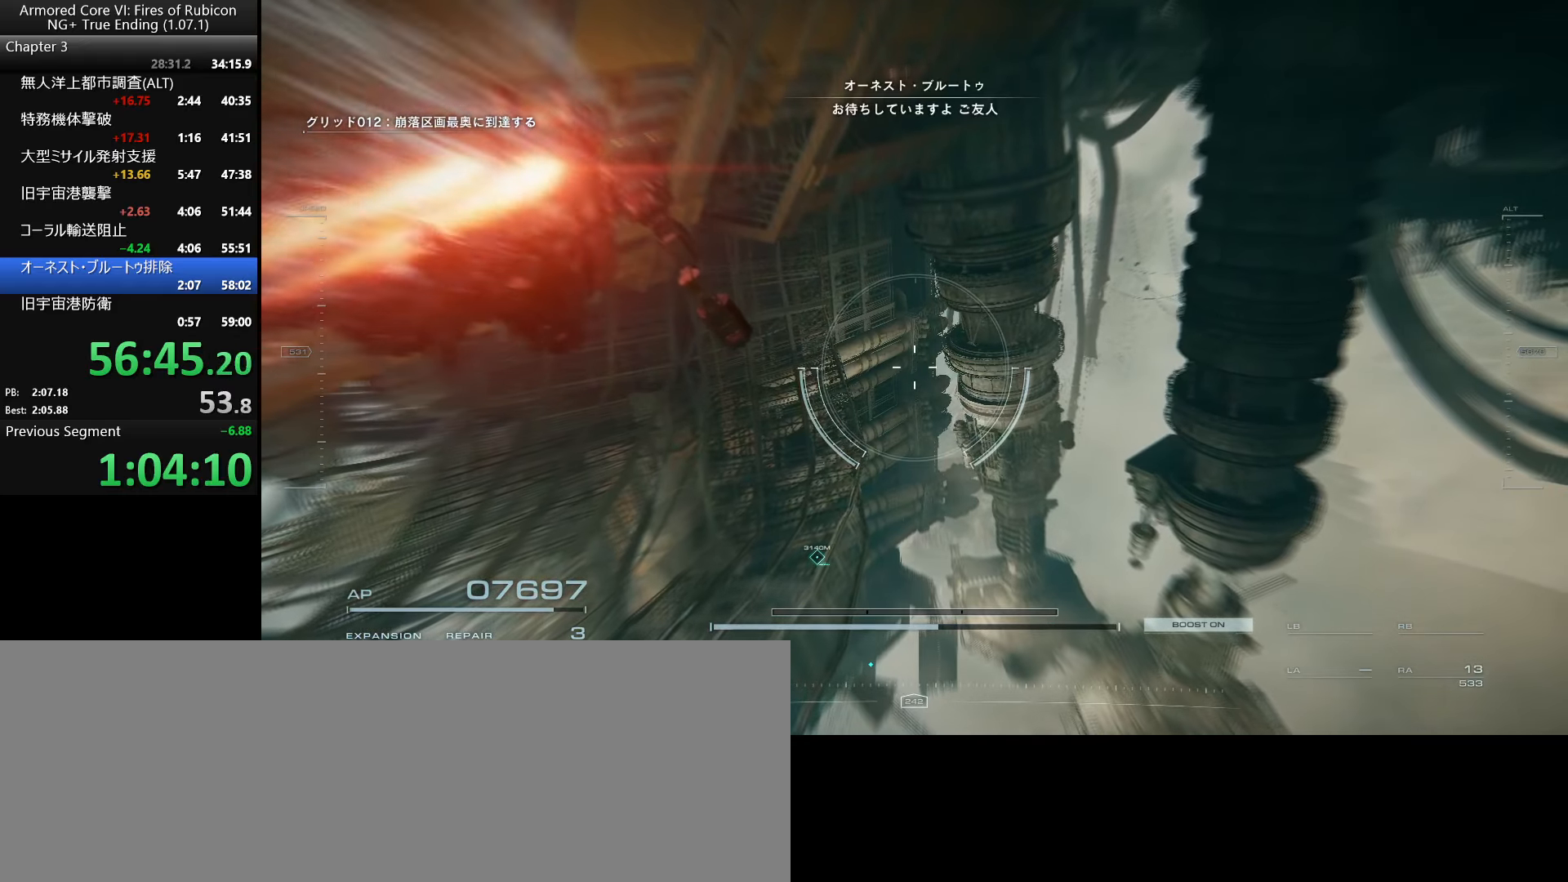
{"keys": [], "mouse": [], "events": []}
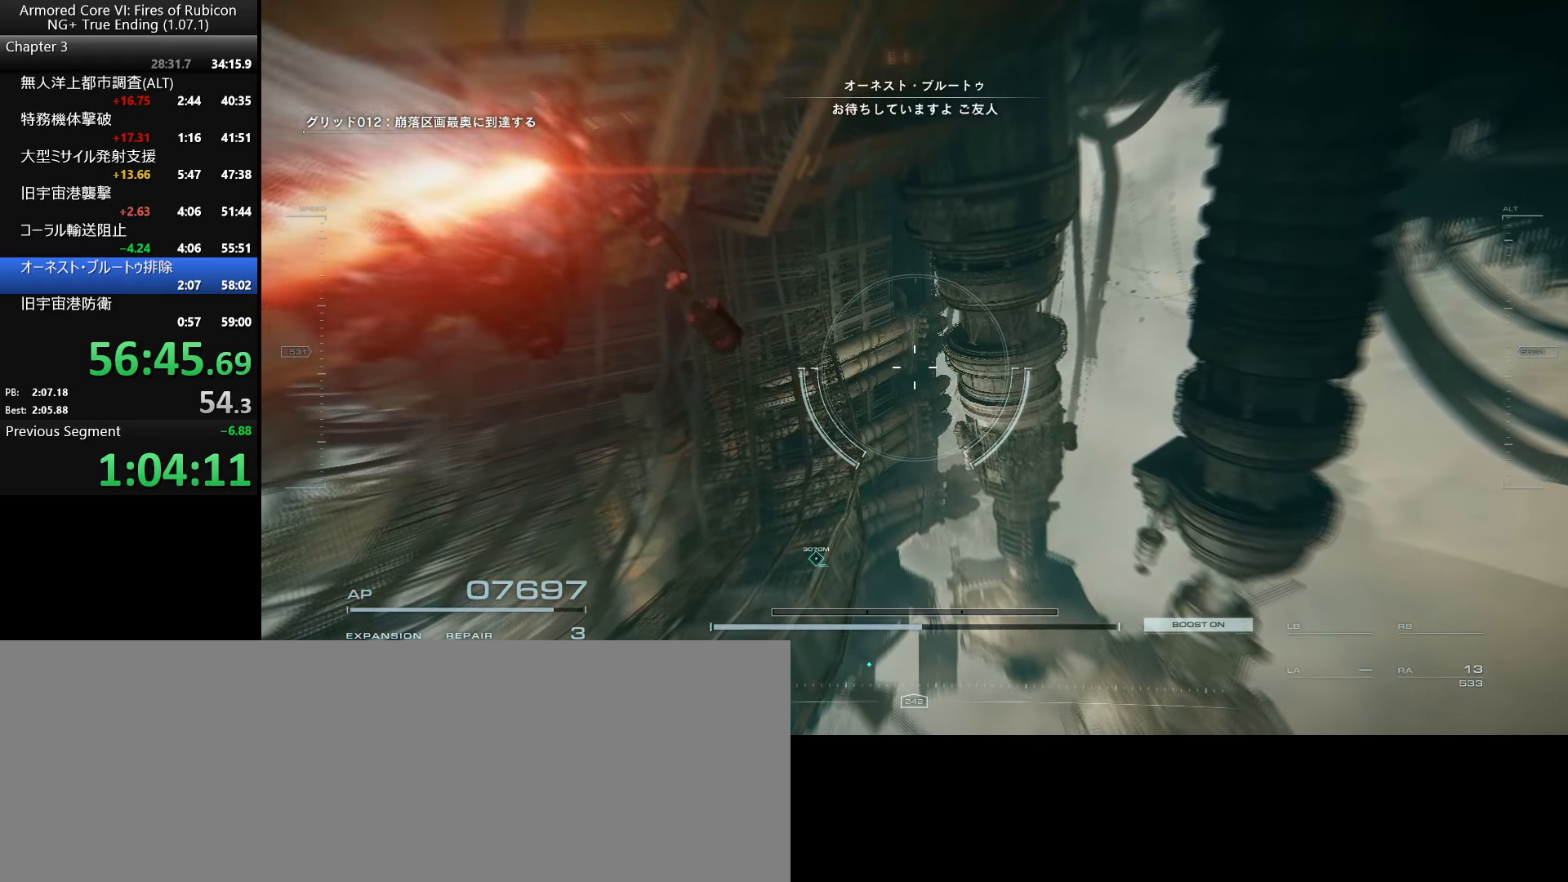
{"keys": [], "mouse": [], "events": []}